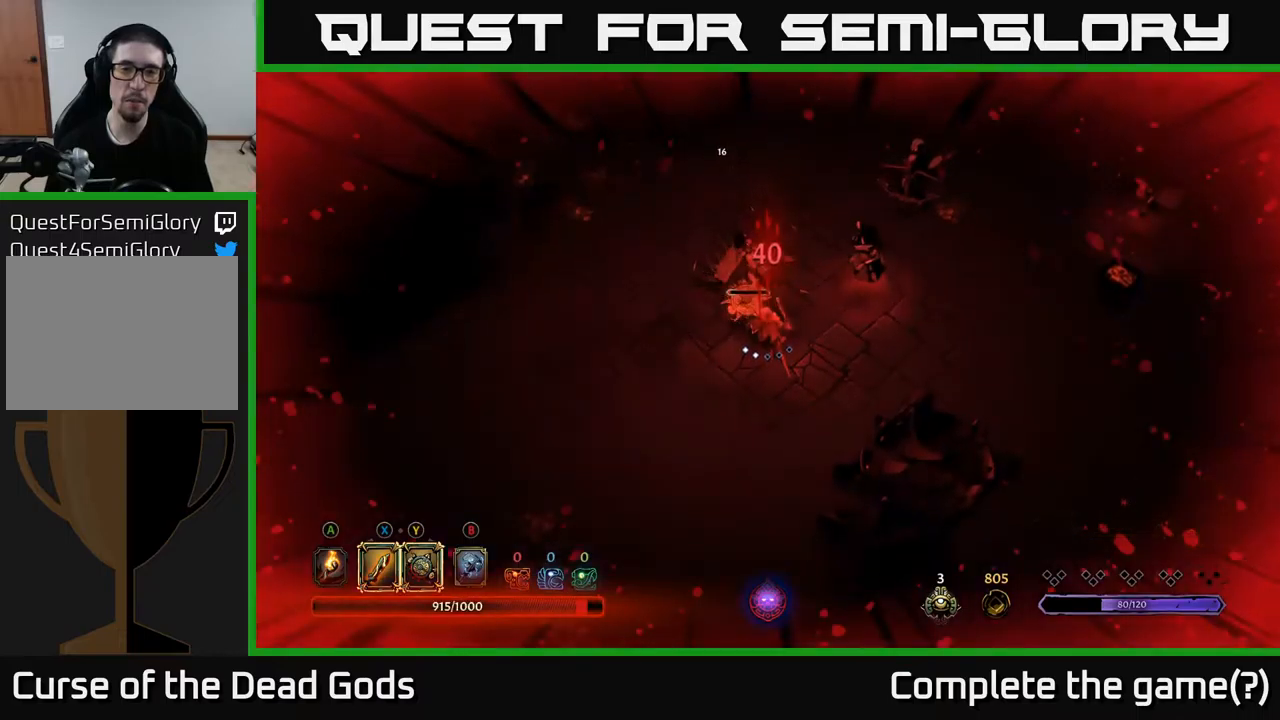
Gameplay with a controller (Xbox layout); each line is a JSON object with the inputs held at the frame after it. "events" lists button and stick changes between this image and that frame as [ms after this image, input, new state], when the widget could be followed in between.
{"buttons": [], "left_stick": "right", "right_stick": "center", "events": [[100, "R2", "up"]]}
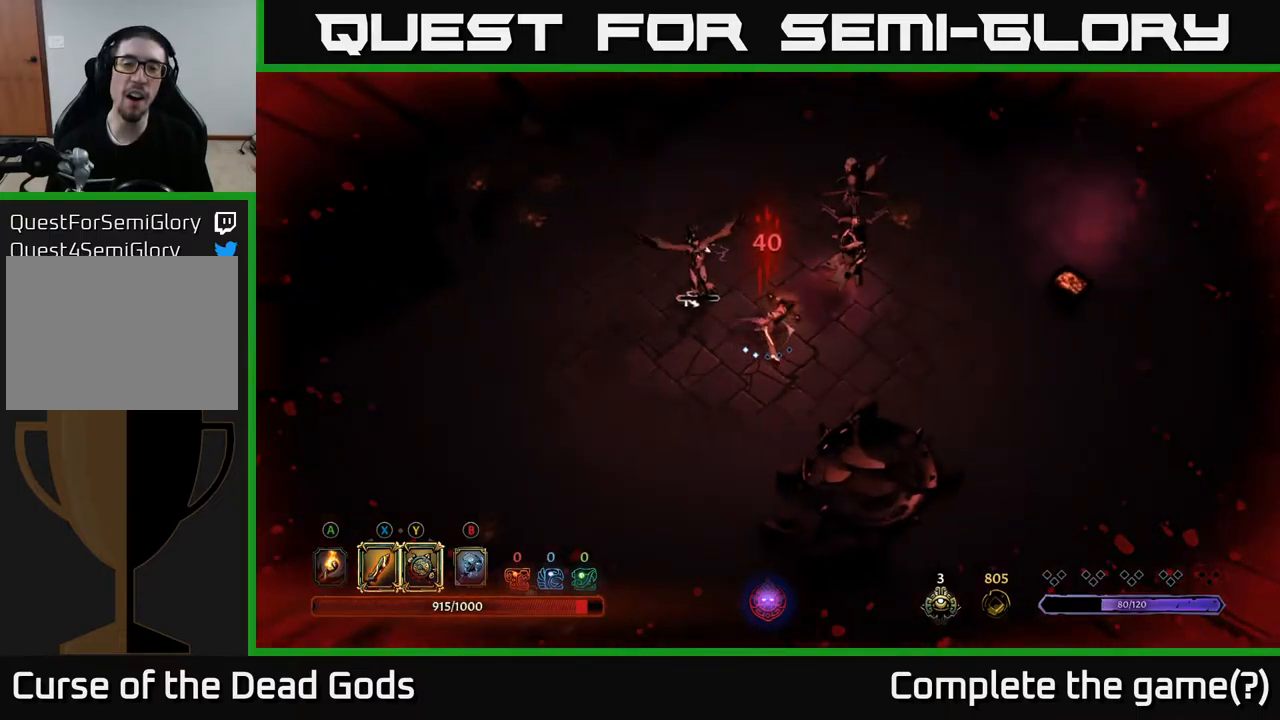
{"buttons": ["X"], "left_stick": "left", "right_stick": "center", "events": [[334, "left_stick", "left"], [434, "X", "down"]]}
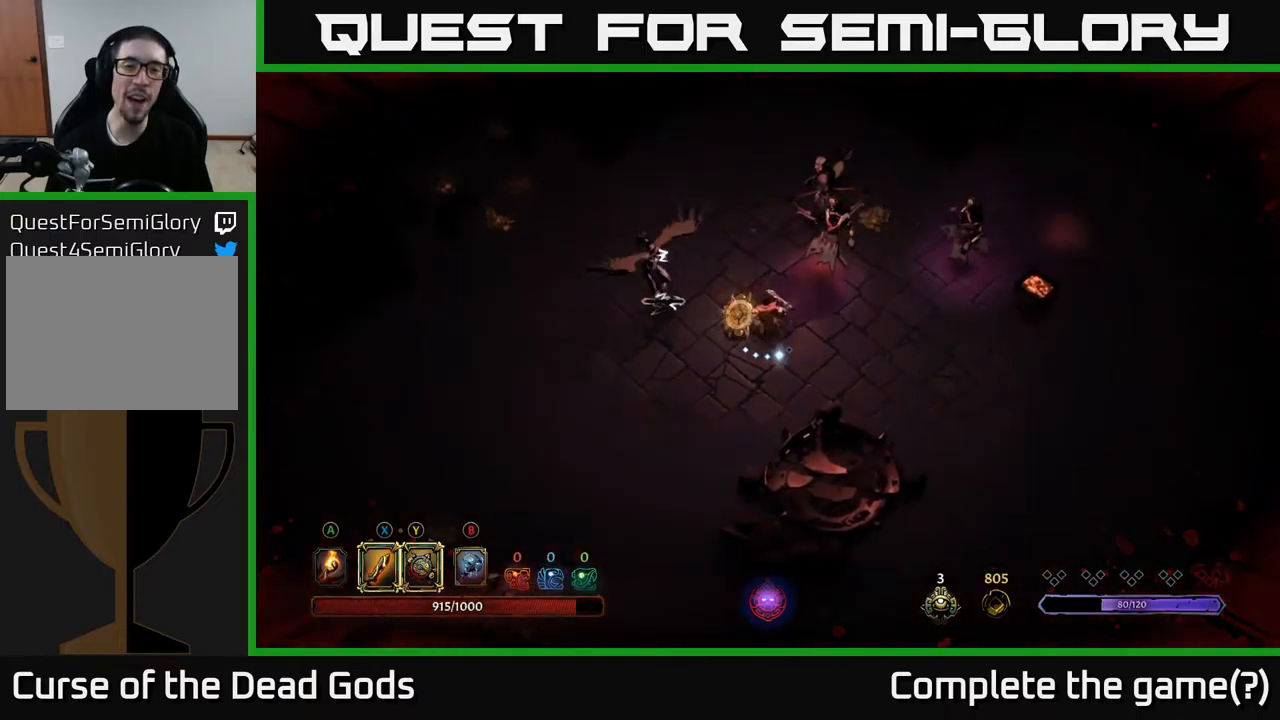
{"buttons": ["X"], "left_stick": "up-right", "right_stick": "center", "events": [[34, "X", "up"], [417, "left_stick", "up-right"], [467, "X", "down"]]}
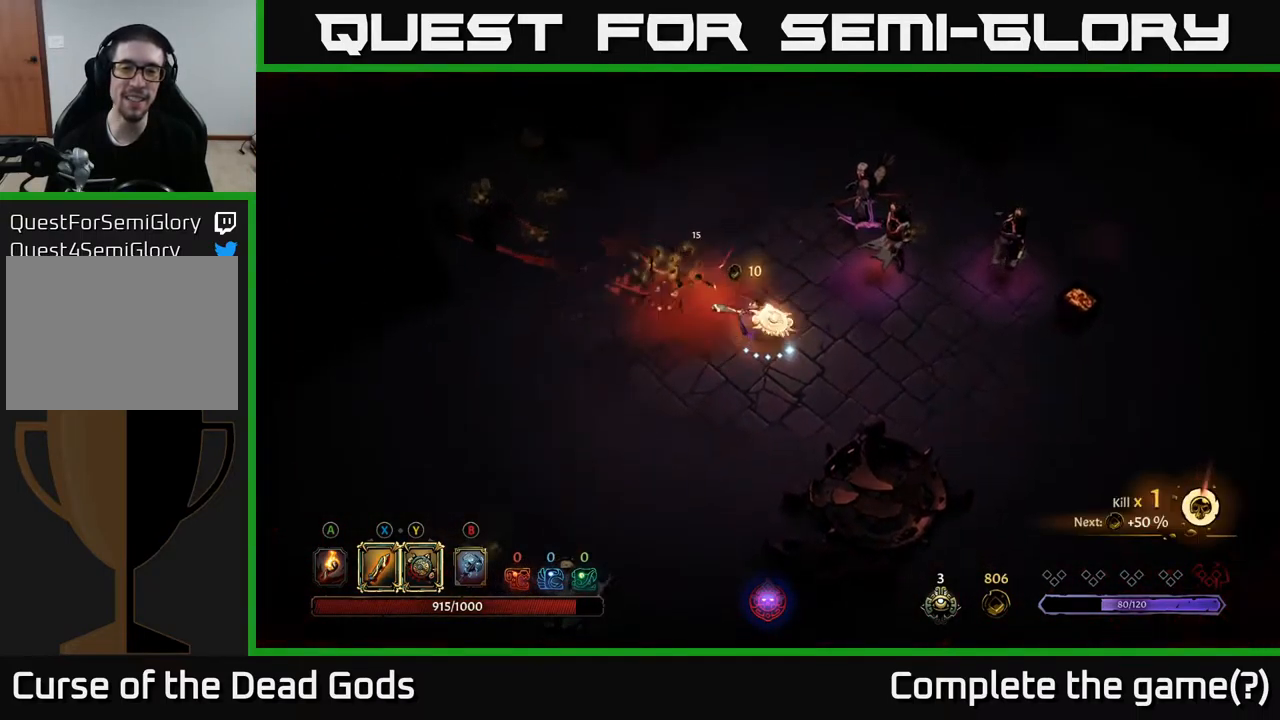
{"buttons": ["X"], "left_stick": "up-right", "right_stick": "center", "events": [[117, "X", "up"], [417, "X", "down"]]}
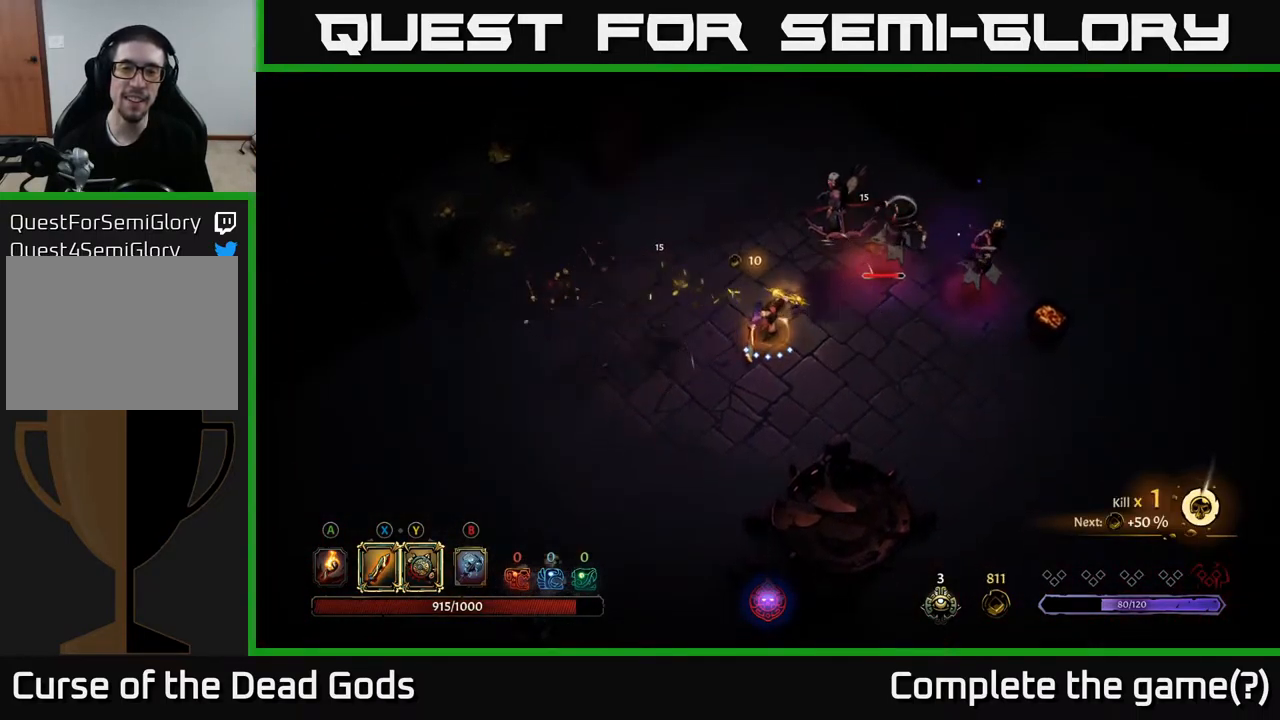
{"buttons": [], "left_stick": "up-right", "right_stick": "center", "events": [[67, "X", "up"], [317, "X", "down"], [467, "X", "up"]]}
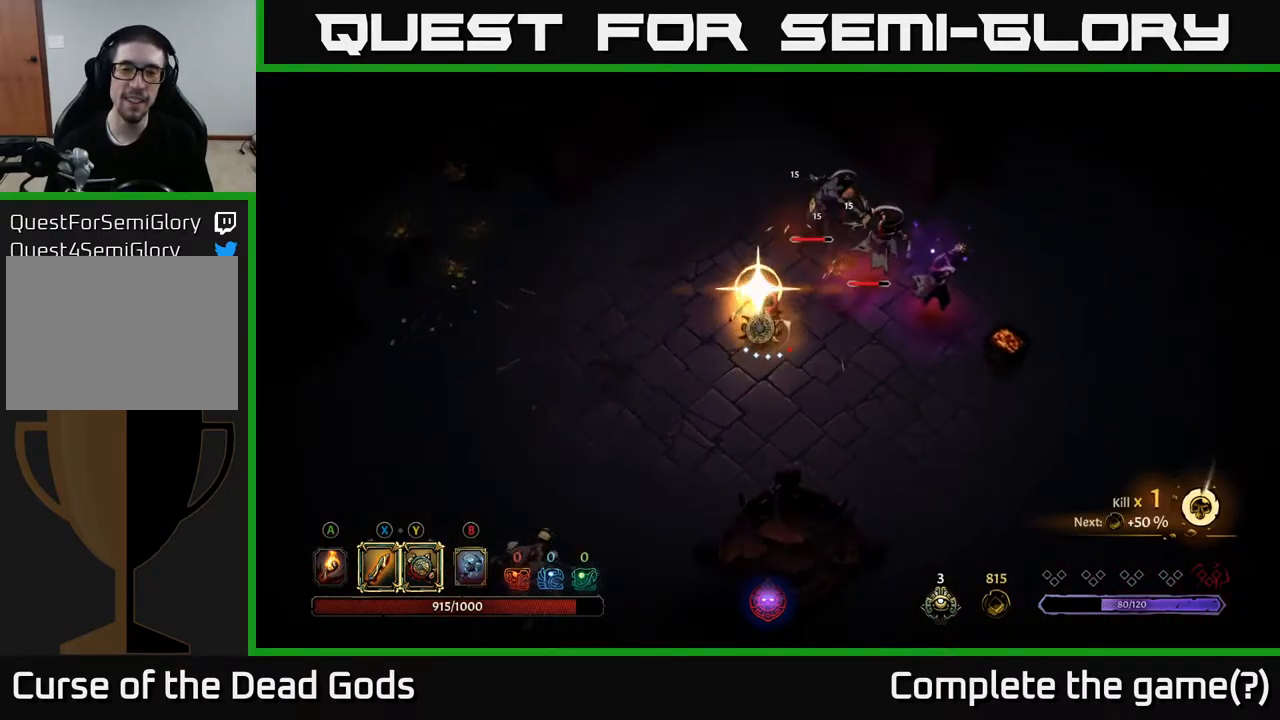
{"buttons": [], "left_stick": "up-right", "right_stick": "center", "events": [[250, "X", "down"], [367, "X", "up"]]}
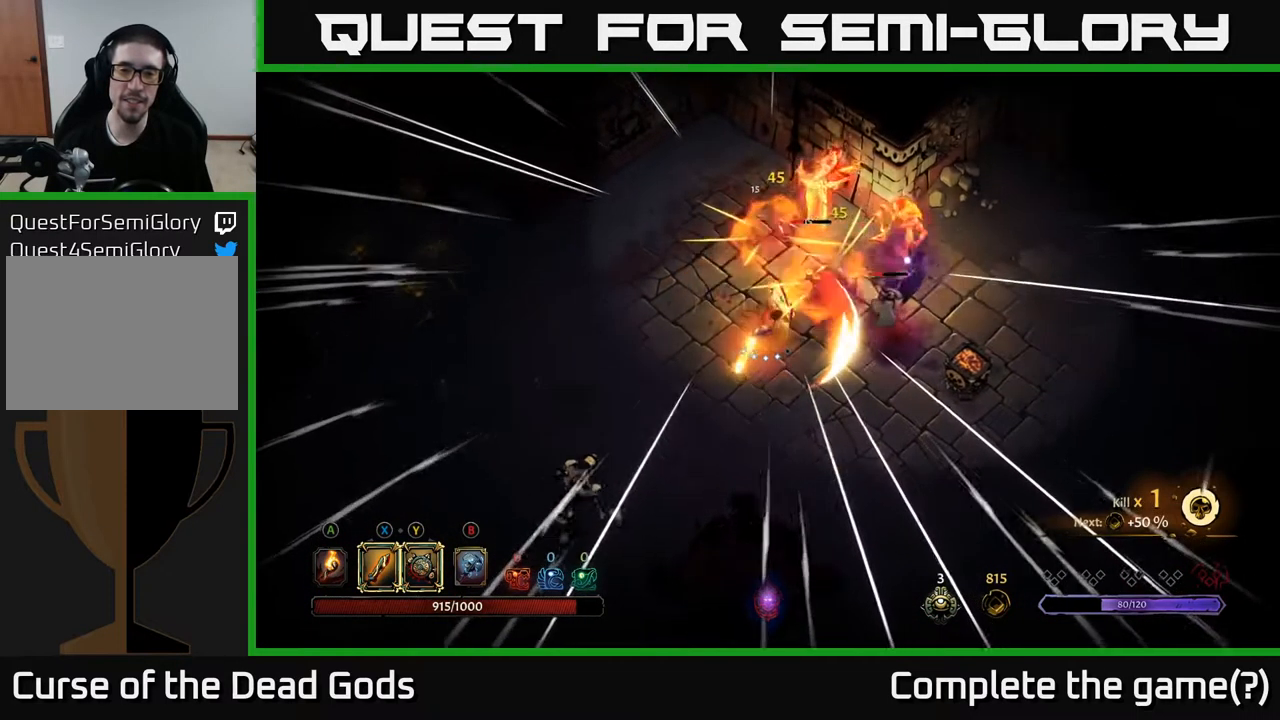
{"buttons": [], "left_stick": "down", "right_stick": "center", "events": [[117, "left_stick", "center"], [284, "left_stick", "down"]]}
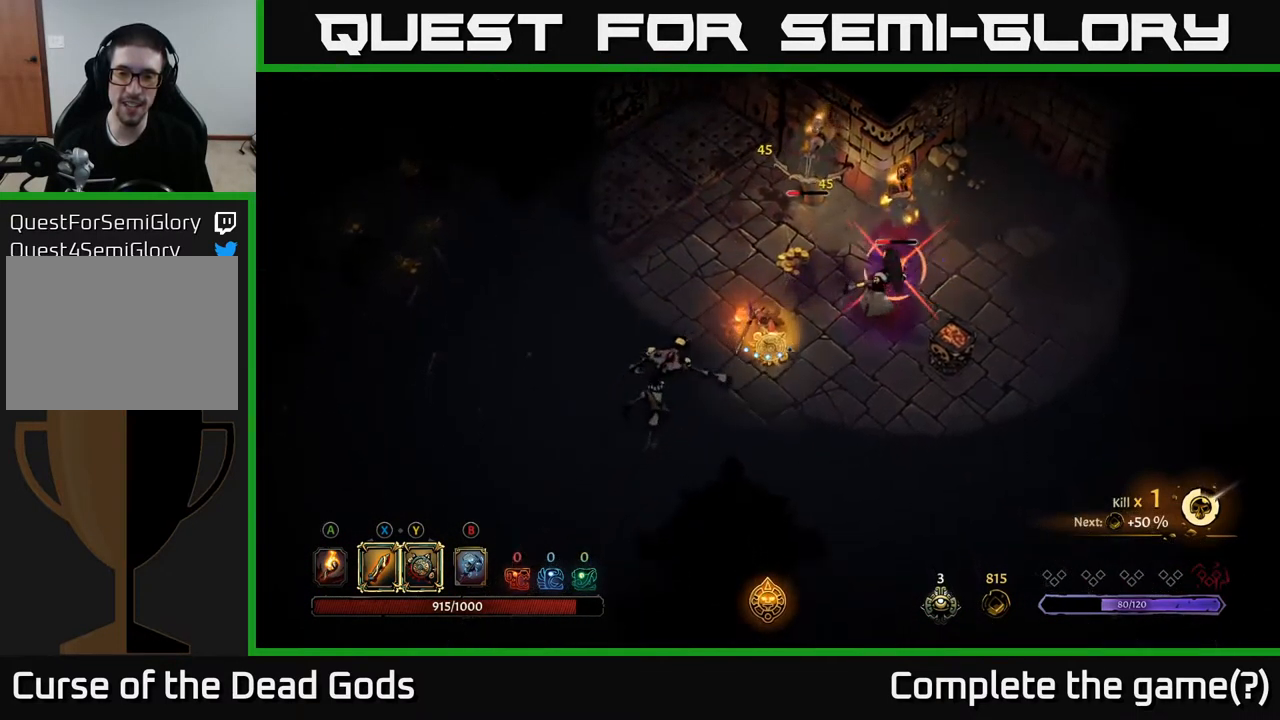
{"buttons": [], "left_stick": "down-right", "right_stick": "center", "events": [[34, "left_stick", "down-right"], [84, "R2", "down"], [300, "R2", "up"]]}
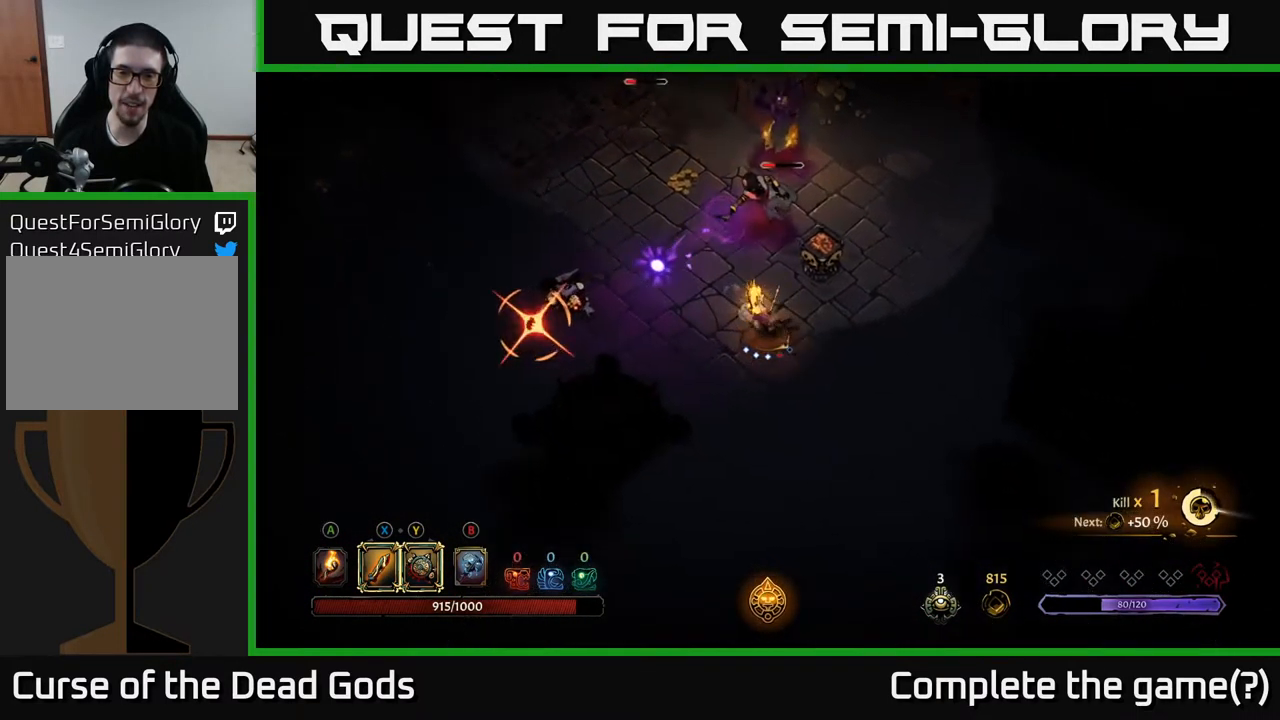
{"buttons": [], "left_stick": "right", "right_stick": "center", "events": [[117, "left_stick", "right"]]}
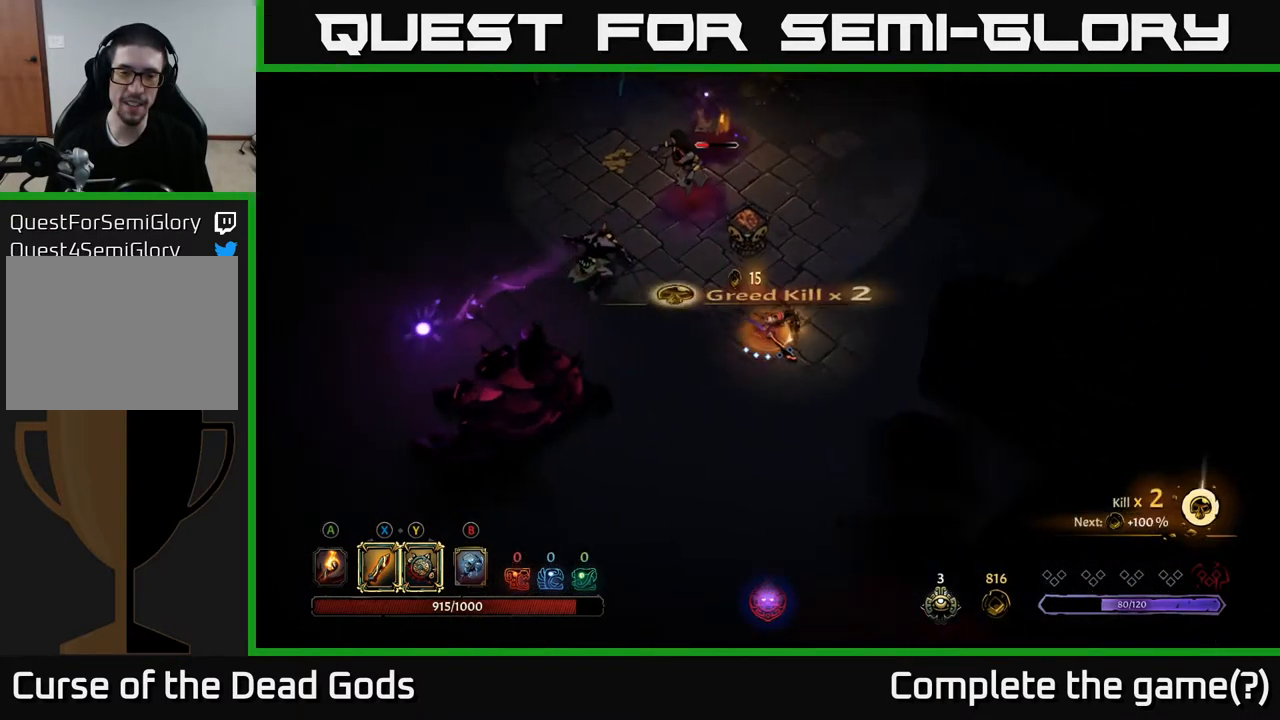
{"buttons": ["B"], "left_stick": "down-left", "right_stick": "center", "events": [[167, "left_stick", "down-left"], [334, "left_stick", "down"], [450, "B", "down"], [467, "left_stick", "down-left"]]}
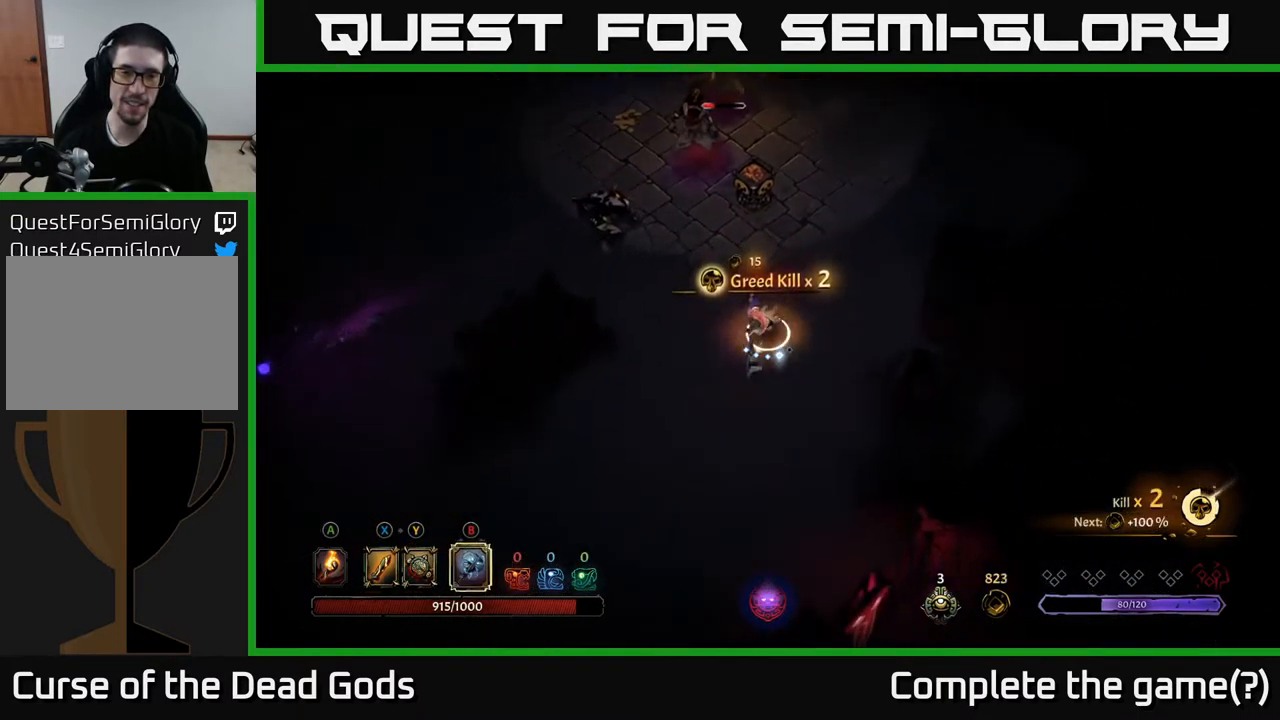
{"buttons": ["B"], "left_stick": "up", "right_stick": "center", "events": [[17, "B", "up"], [84, "left_stick", "left"], [201, "left_stick", "up-left"], [268, "B", "down"], [384, "left_stick", "up"]]}
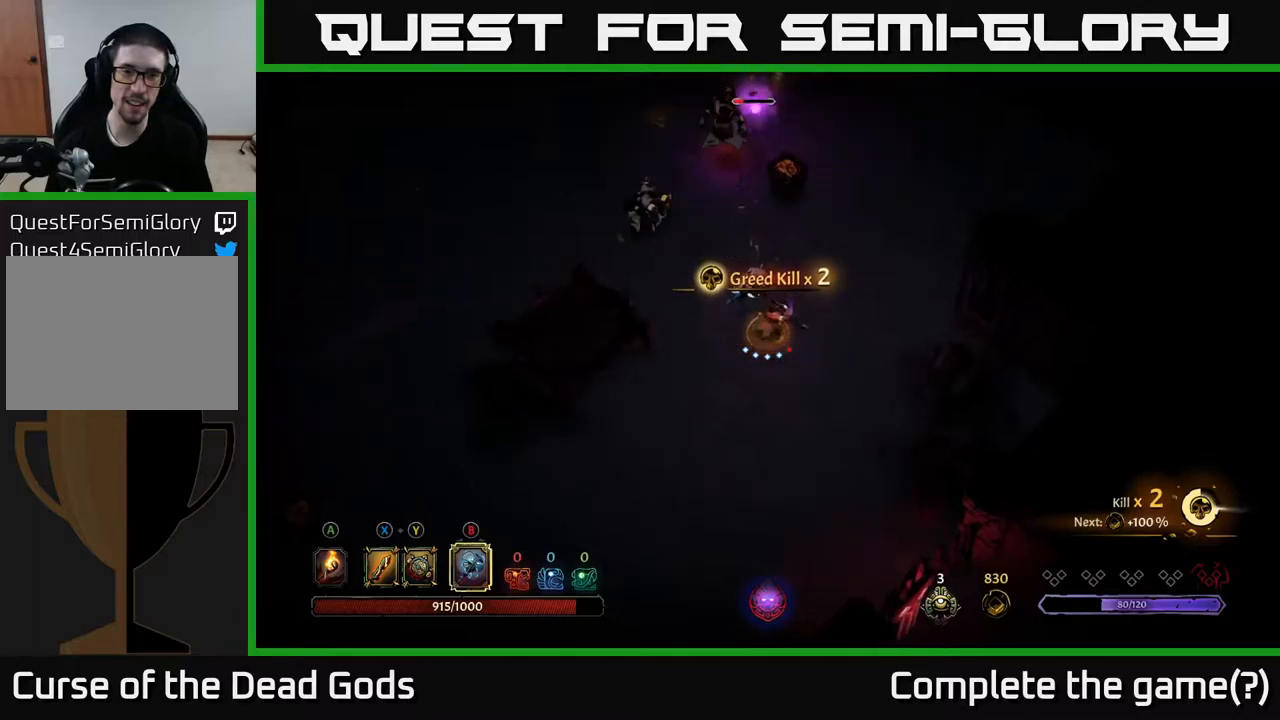
{"buttons": [], "left_stick": "up", "right_stick": "center", "events": [[267, "B", "up"]]}
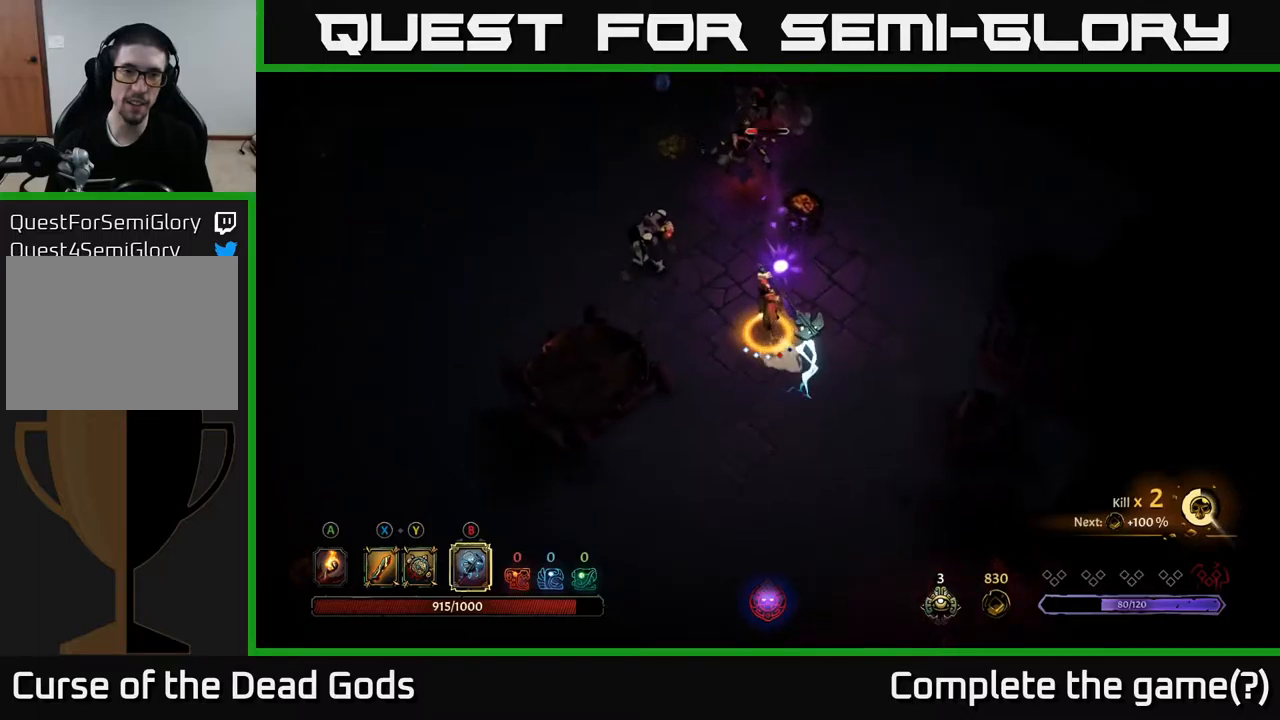
{"buttons": [], "left_stick": "up", "right_stick": "center", "events": []}
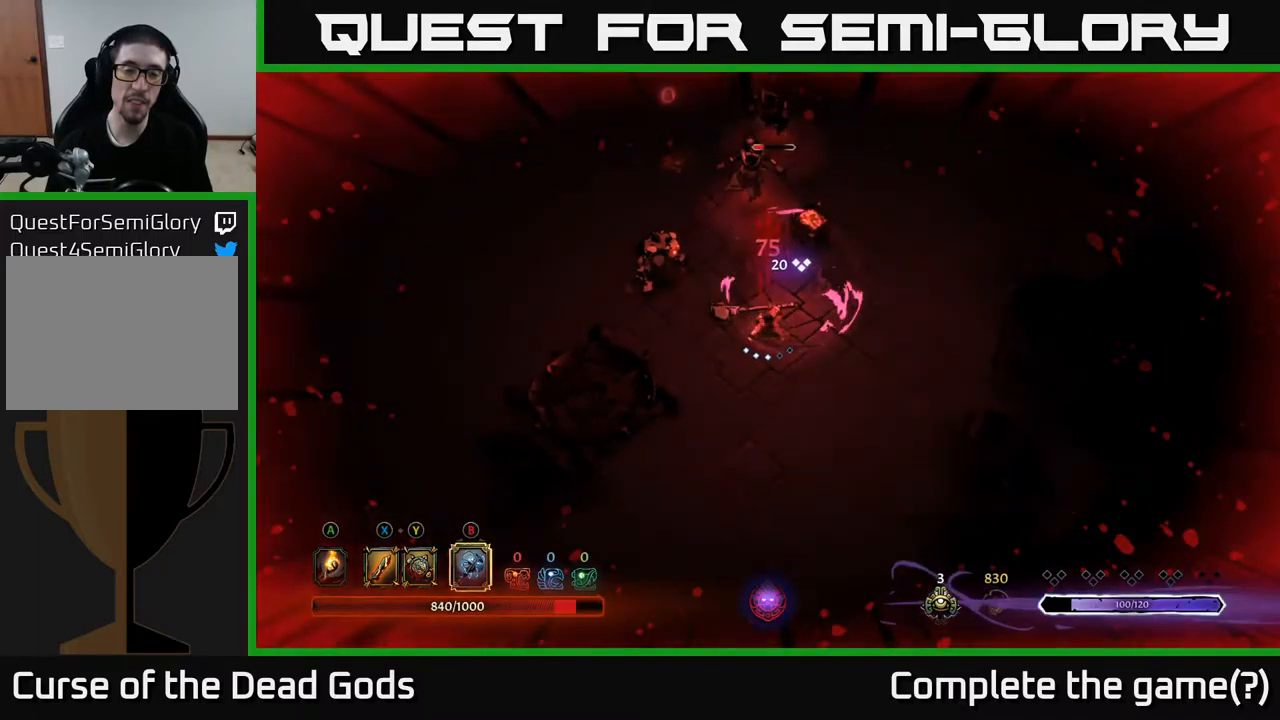
{"buttons": [], "left_stick": "down-right", "right_stick": "center", "events": [[167, "left_stick", "center"], [367, "left_stick", "down-right"]]}
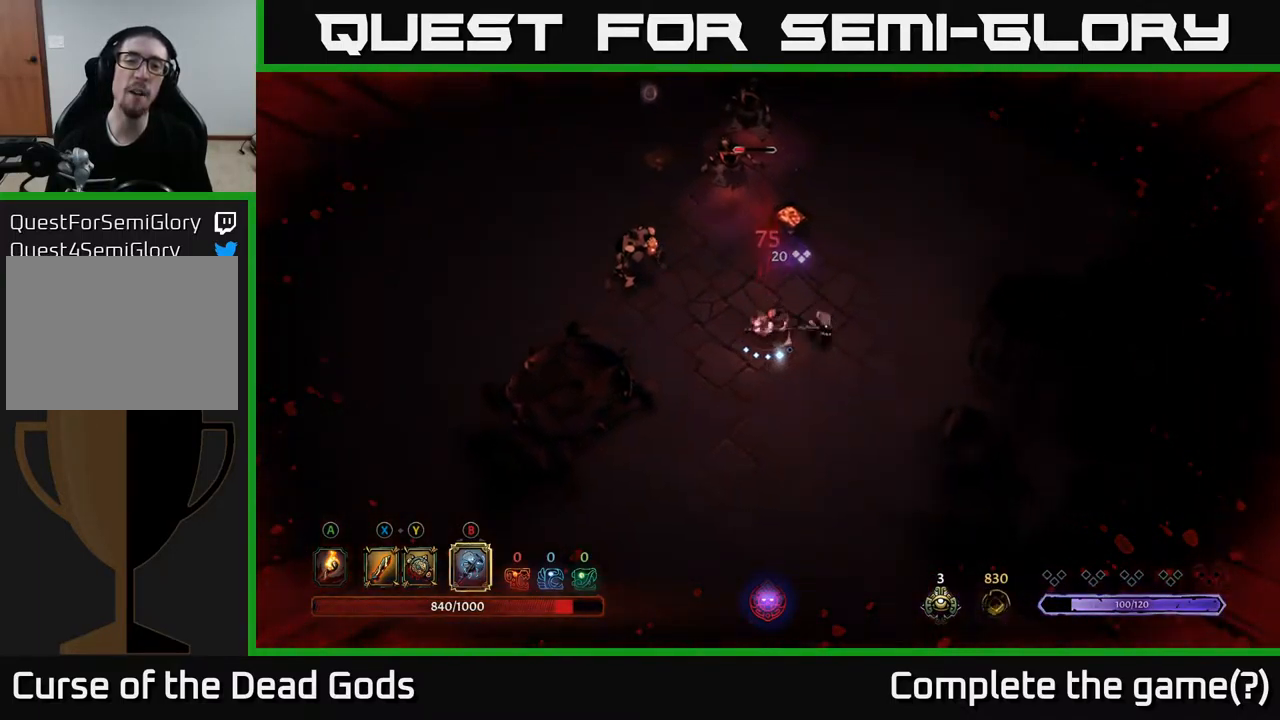
{"buttons": ["Y"], "left_stick": "up-left", "right_stick": "center", "events": [[67, "left_stick", "down"], [350, "left_stick", "left"], [434, "Y", "down"], [434, "left_stick", "up-left"]]}
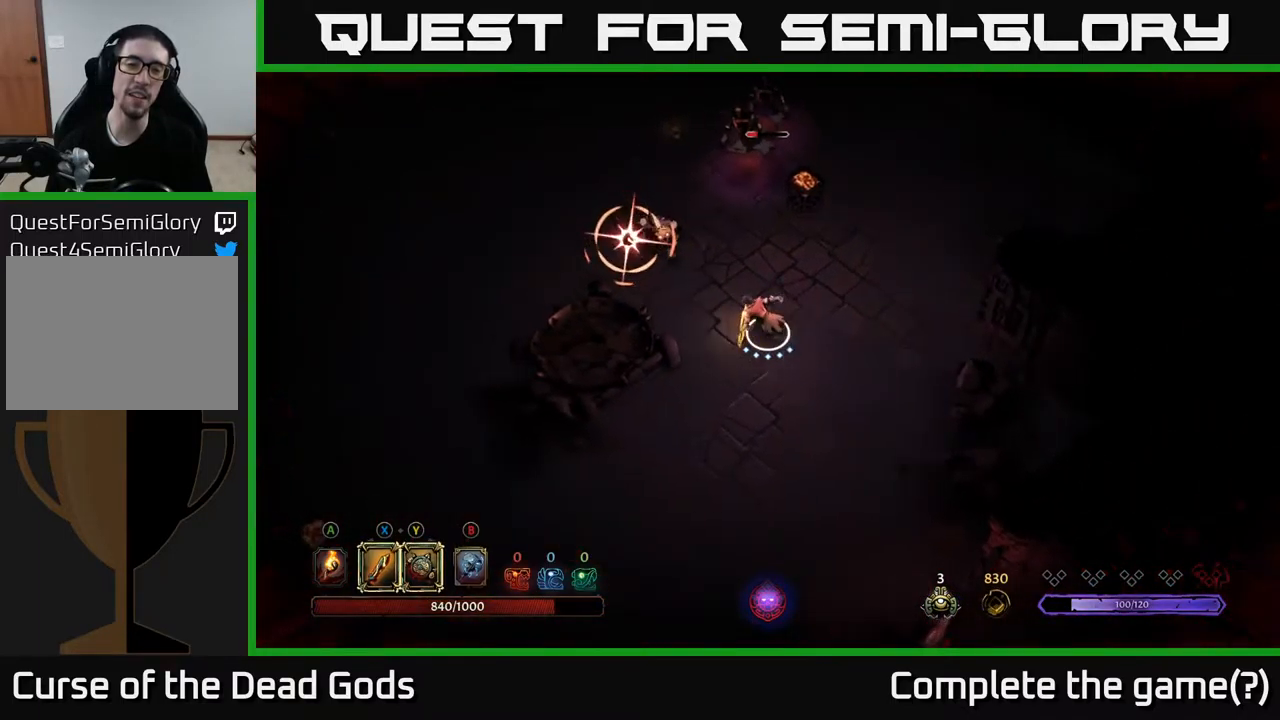
{"buttons": [], "left_stick": "up", "right_stick": "center", "events": [[34, "Y", "up"], [184, "left_stick", "up"], [300, "R2", "down"], [450, "R2", "up"]]}
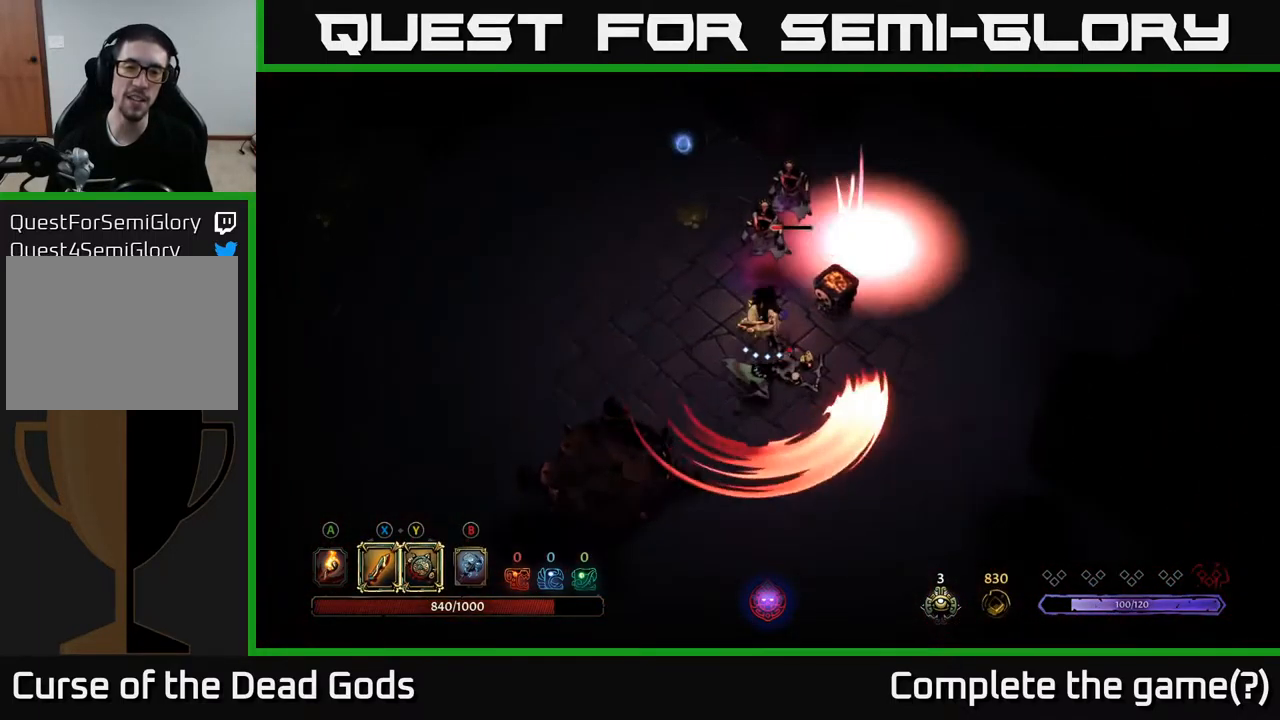
{"buttons": [], "left_stick": "down-left", "right_stick": "center", "events": [[150, "left_stick", "left"], [334, "left_stick", "down-left"]]}
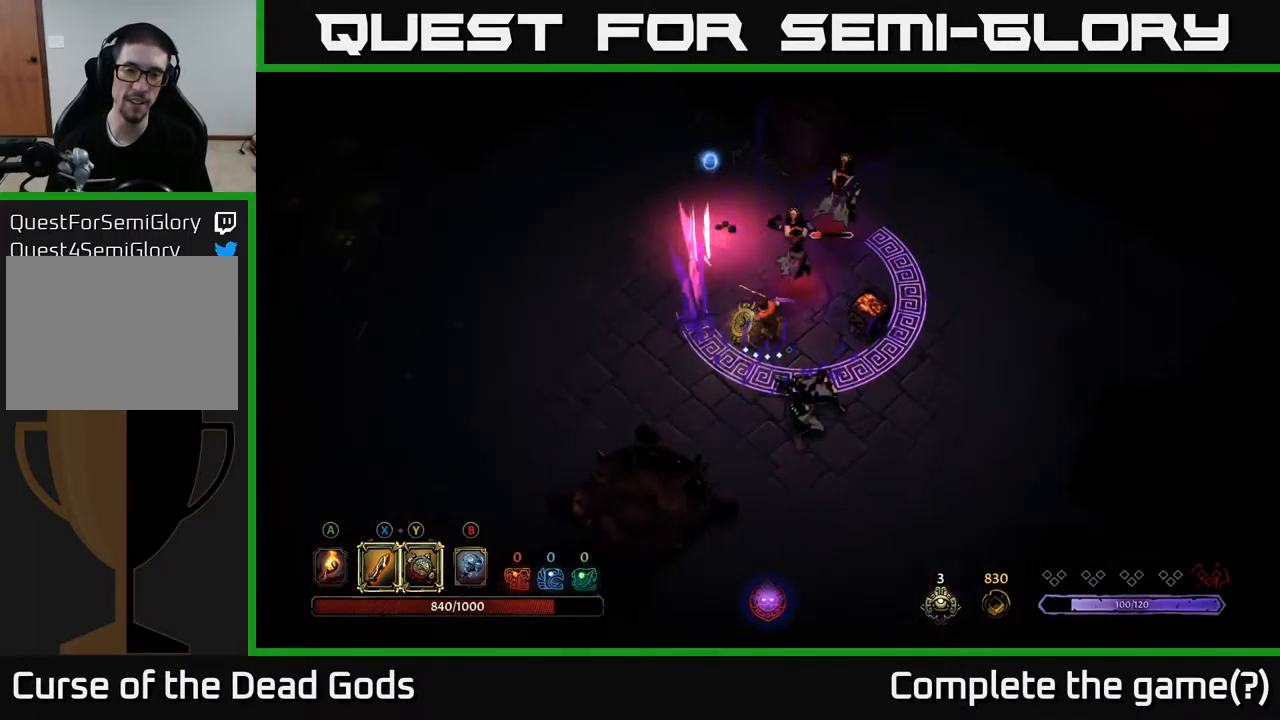
{"buttons": [], "left_stick": "left", "right_stick": "center", "events": [[67, "left_stick", "left"], [267, "R2", "down"], [434, "R2", "up"]]}
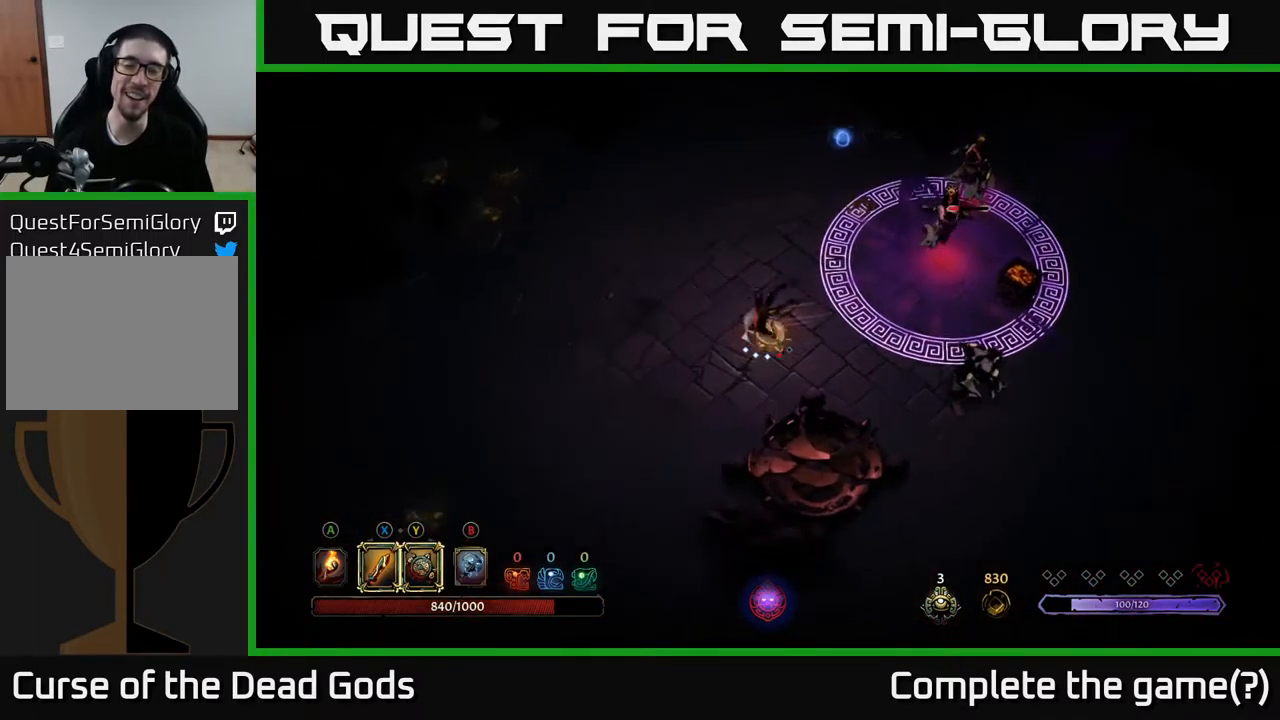
{"buttons": [], "left_stick": "up-right", "right_stick": "center", "events": [[334, "B", "down"], [400, "B", "up"], [500, "left_stick", "up-right"]]}
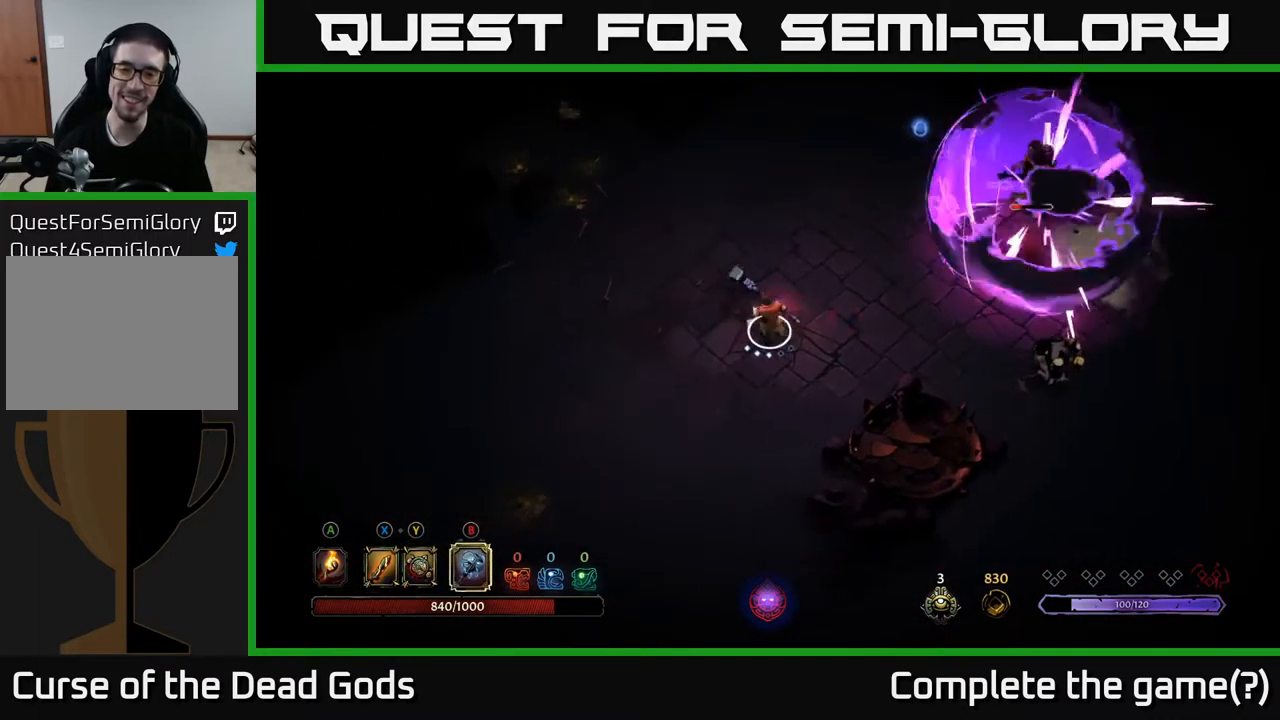
{"buttons": ["B"], "left_stick": "right", "right_stick": "center", "events": [[50, "B", "down"], [417, "left_stick", "right"]]}
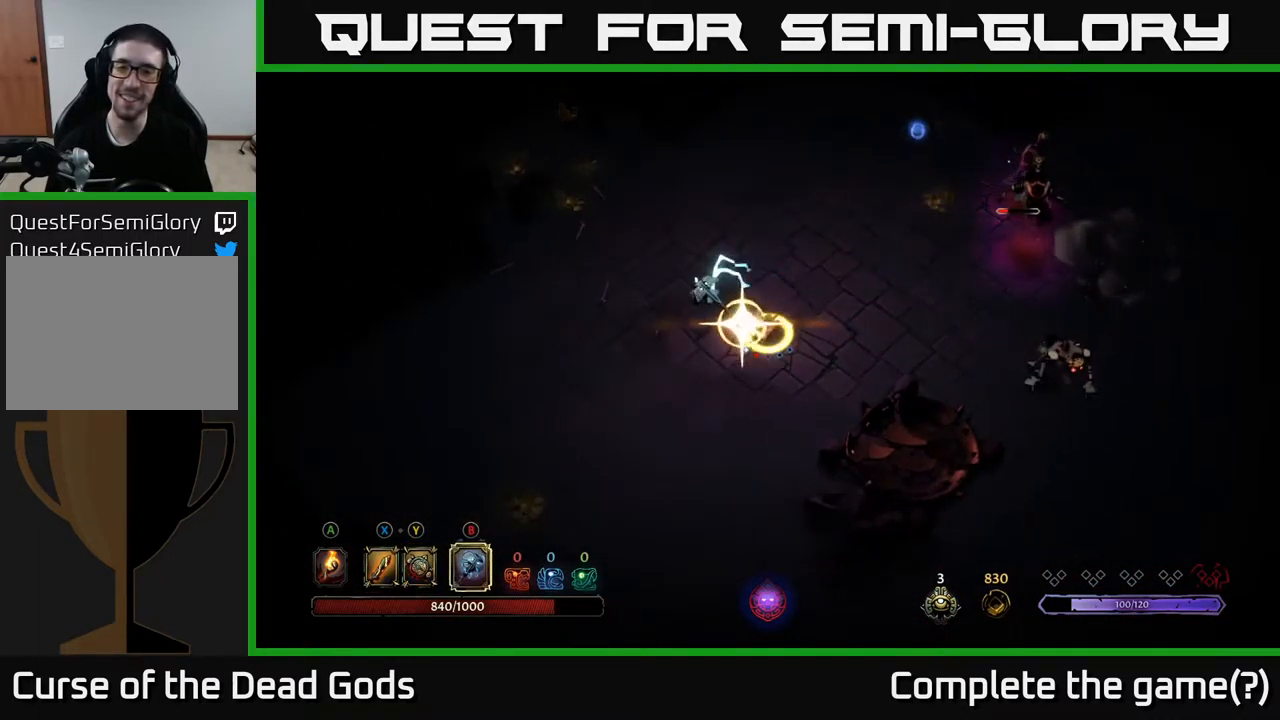
{"buttons": [], "left_stick": "right", "right_stick": "center", "events": [[50, "B", "up"]]}
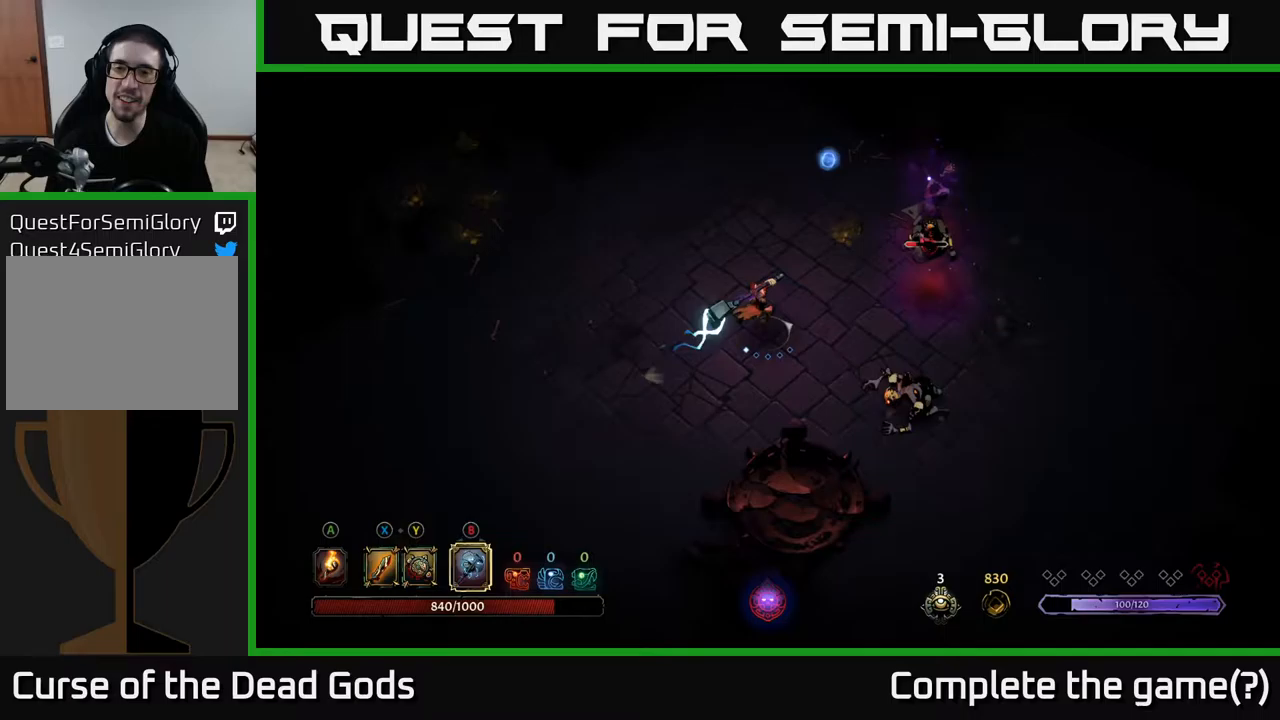
{"buttons": [], "left_stick": "down-right", "right_stick": "center", "events": [[250, "left_stick", "down-right"]]}
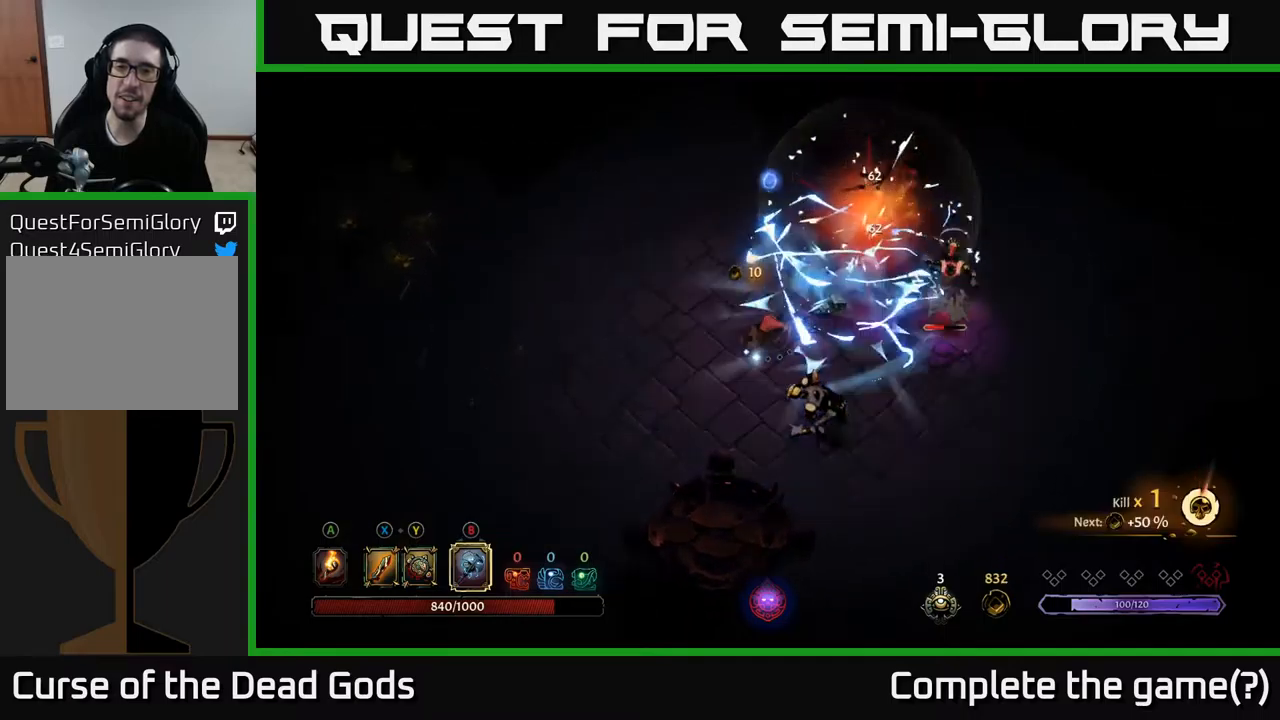
{"buttons": [], "left_stick": "down-left", "right_stick": "center", "events": [[17, "left_stick", "center"], [167, "left_stick", "down"], [450, "left_stick", "down-left"]]}
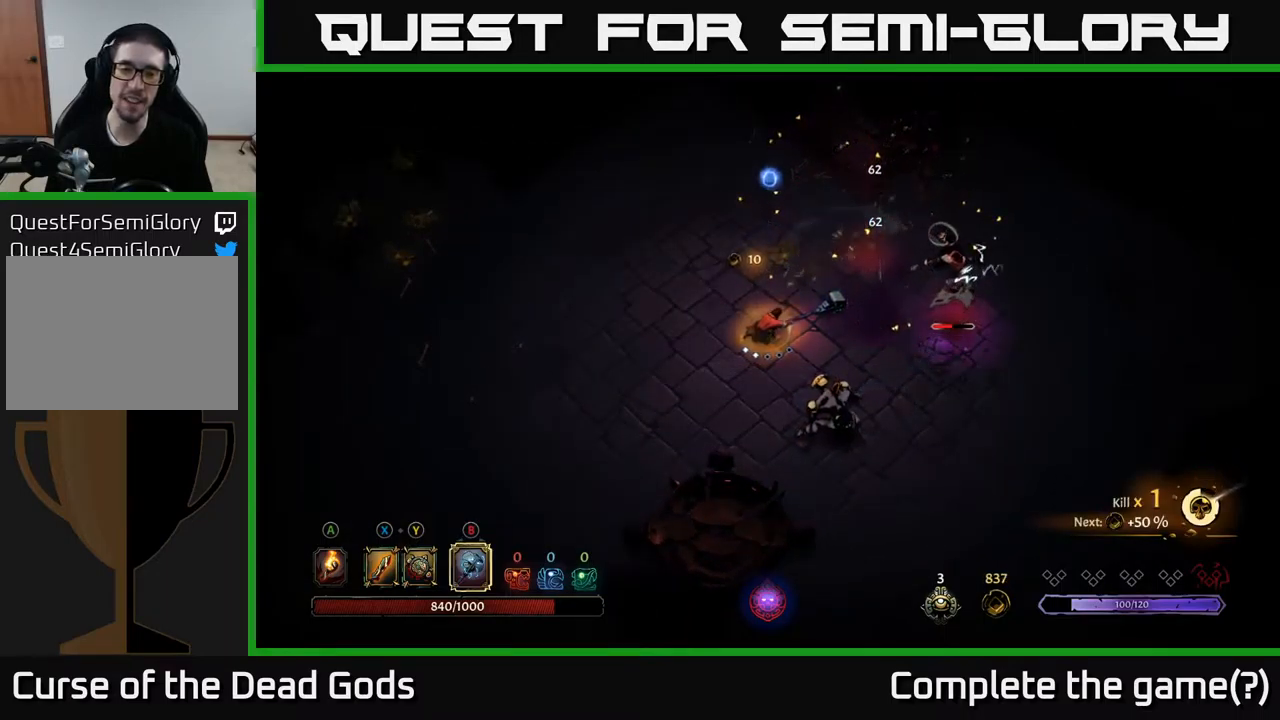
{"buttons": [], "left_stick": "left", "right_stick": "center", "events": [[167, "left_stick", "left"]]}
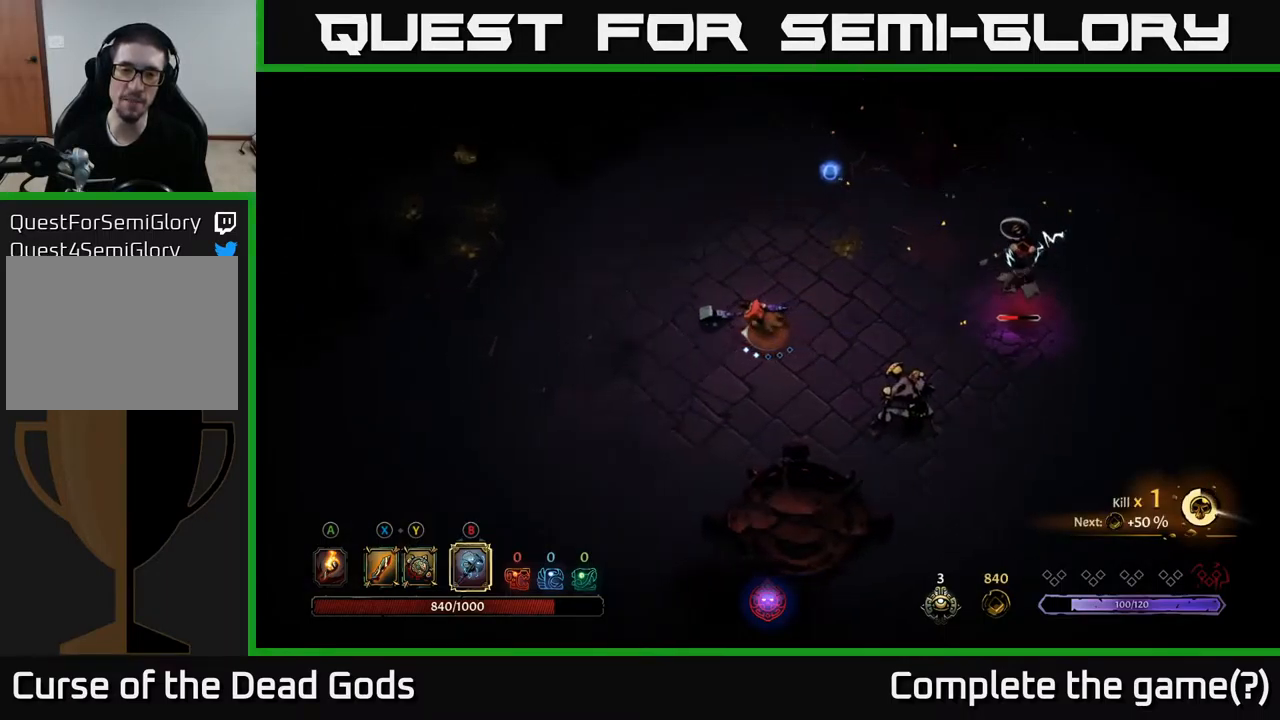
{"buttons": [], "left_stick": "right", "right_stick": "center", "events": [[367, "left_stick", "up"], [433, "left_stick", "right"]]}
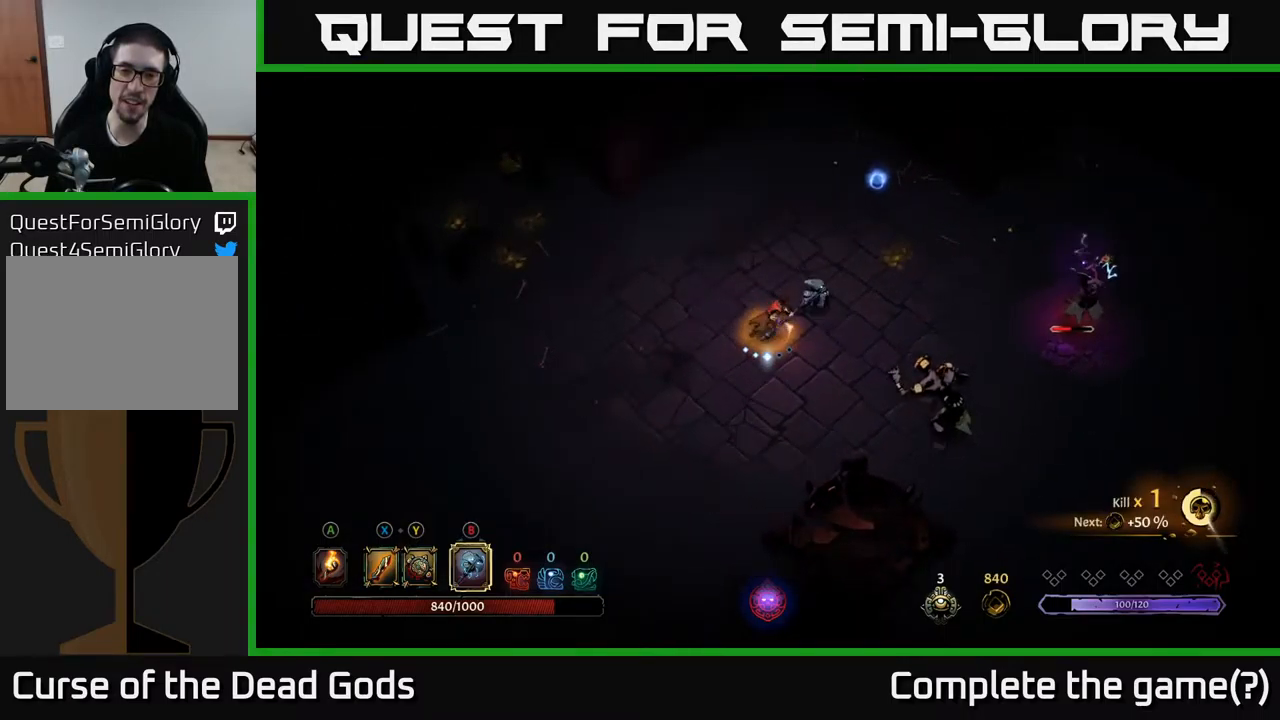
{"buttons": ["Y"], "left_stick": "down-right", "right_stick": "center", "events": [[117, "left_stick", "left"], [450, "Y", "down"], [450, "left_stick", "down"], [500, "left_stick", "down-right"]]}
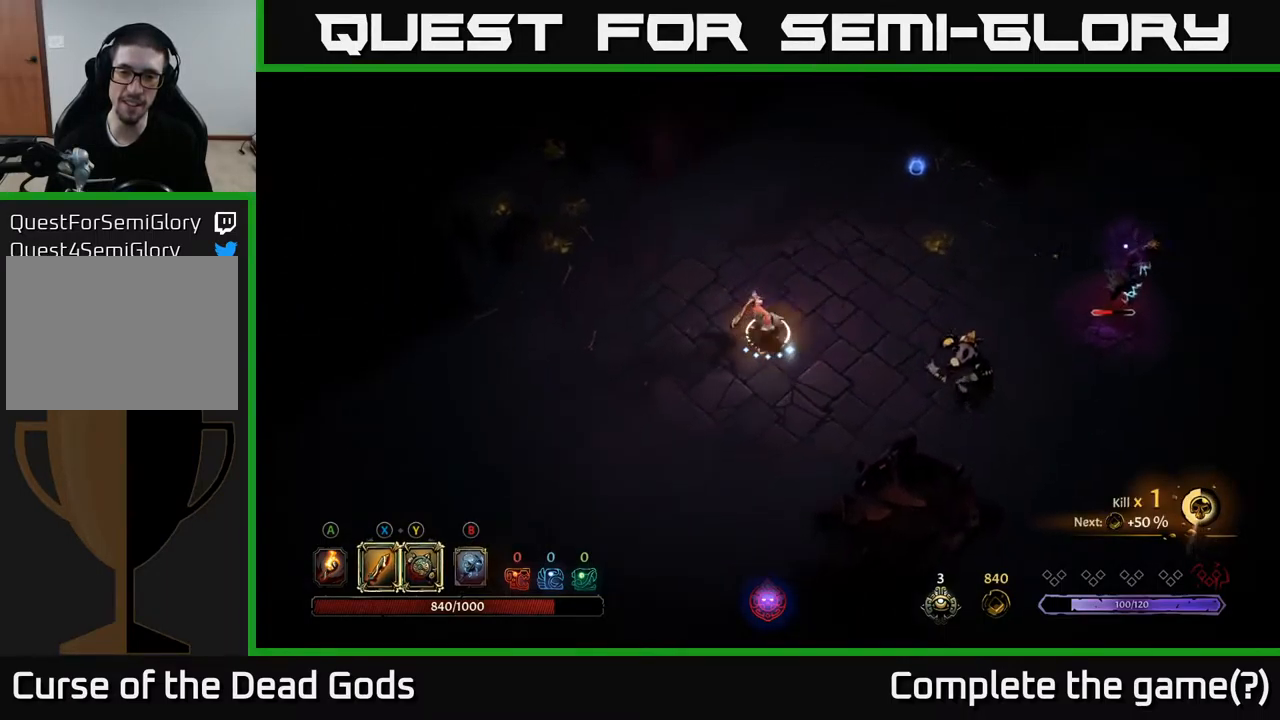
{"buttons": [], "left_stick": "down-right", "right_stick": "center", "events": [[17, "Y", "up"], [133, "Y", "down"], [483, "Y", "up"]]}
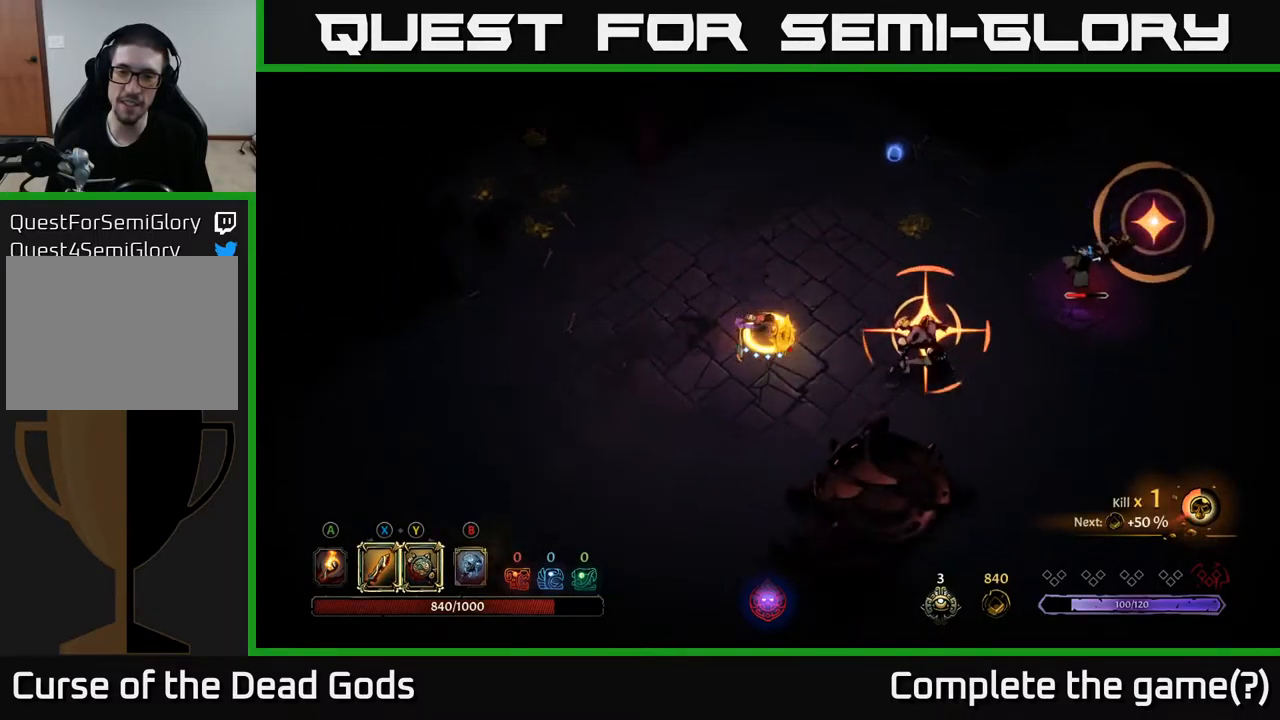
{"buttons": [], "left_stick": "right", "right_stick": "center", "events": [[167, "left_stick", "right"], [317, "X", "down"], [400, "X", "up"]]}
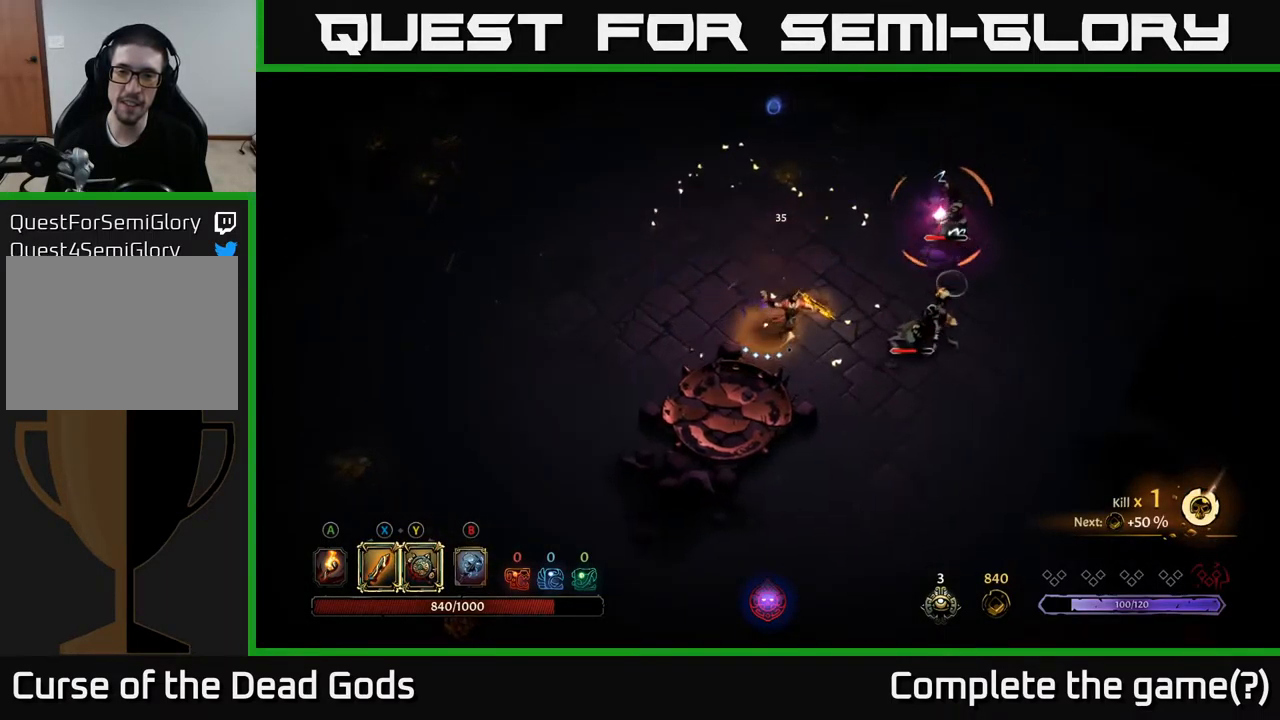
{"buttons": ["R2"], "left_stick": "right", "right_stick": "center", "events": [[200, "X", "down"], [317, "X", "up"], [417, "R2", "down"]]}